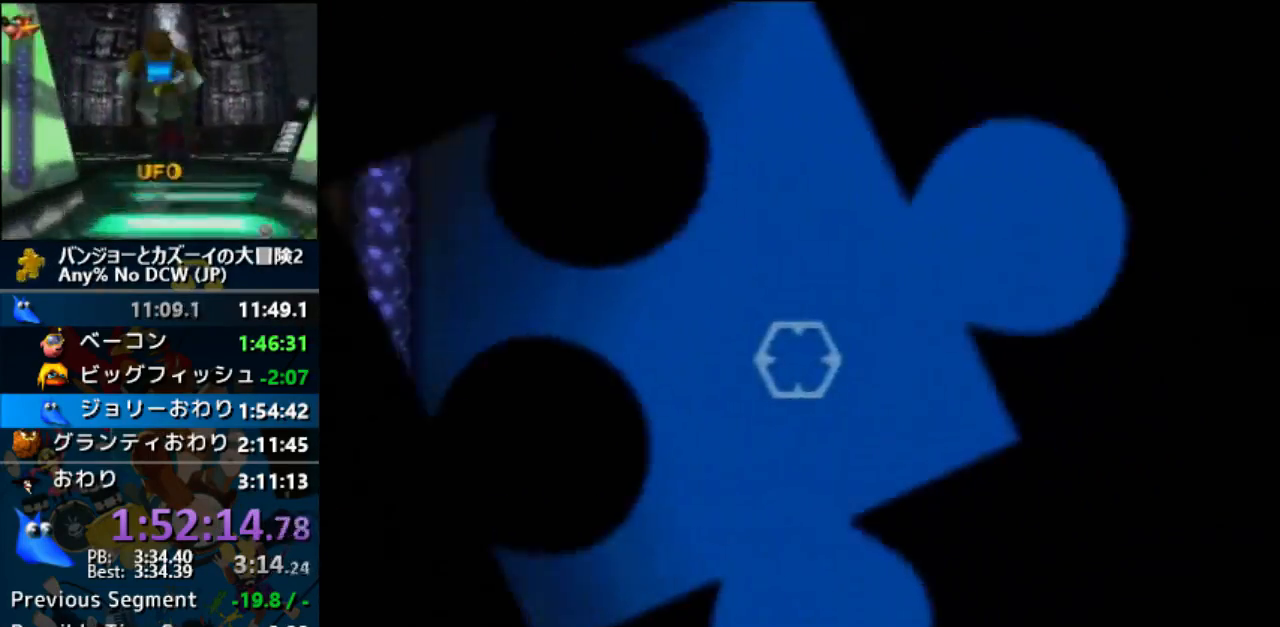
Gameplay with a controller (Nintendo layout); each line is a JSON object with the inputs held at the frame after it. "events" lists button and stick changes between this image and that frame as [ms after this image, input, new state], when the widget could be followed in between. Not read: L1 L3 R3.
{"buttons": ["A", "B"], "left_stick": "center", "events": []}
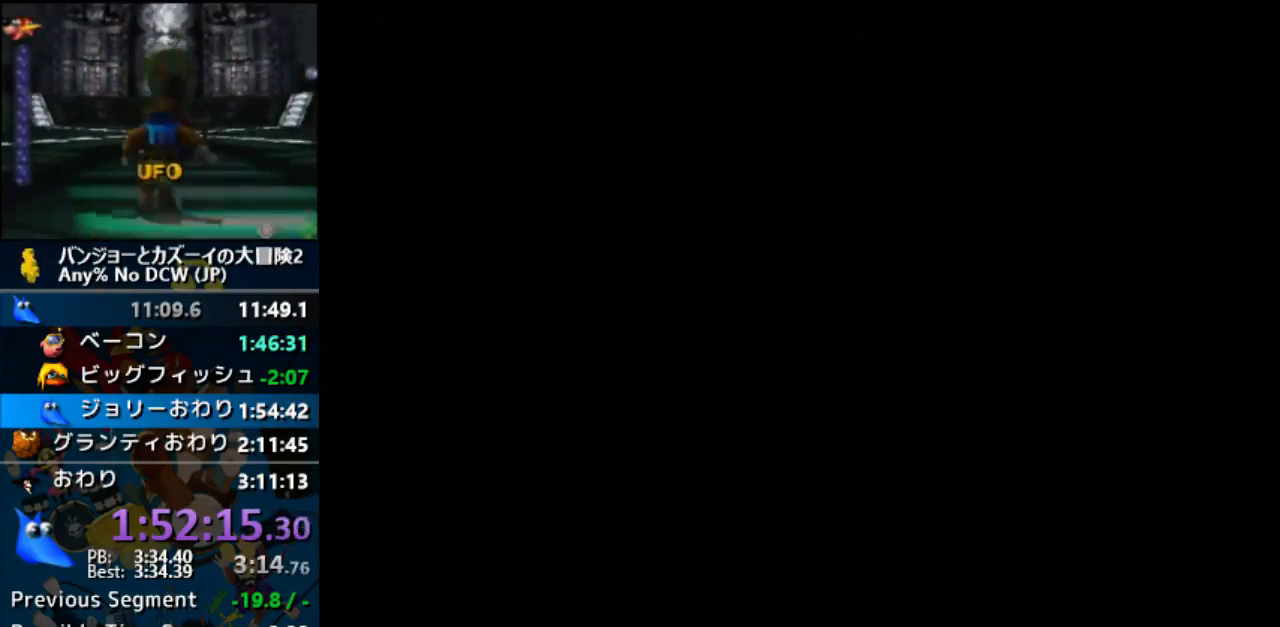
{"buttons": ["A", "B"], "left_stick": "center", "events": []}
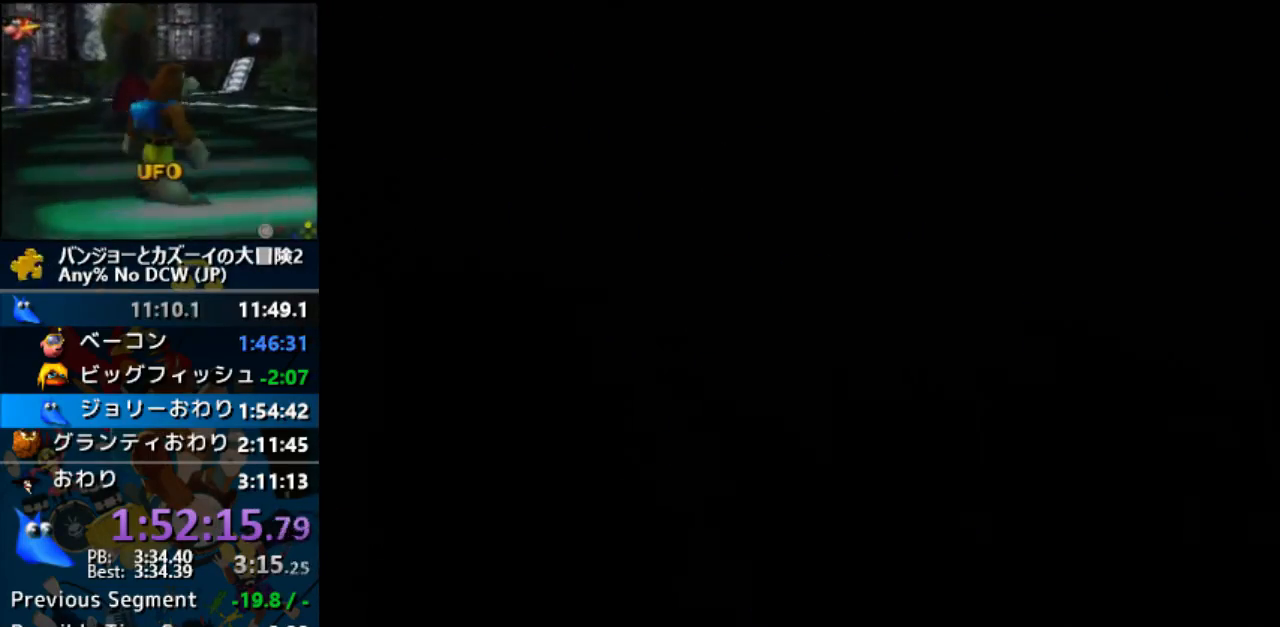
{"buttons": ["A", "B"], "left_stick": "center", "events": []}
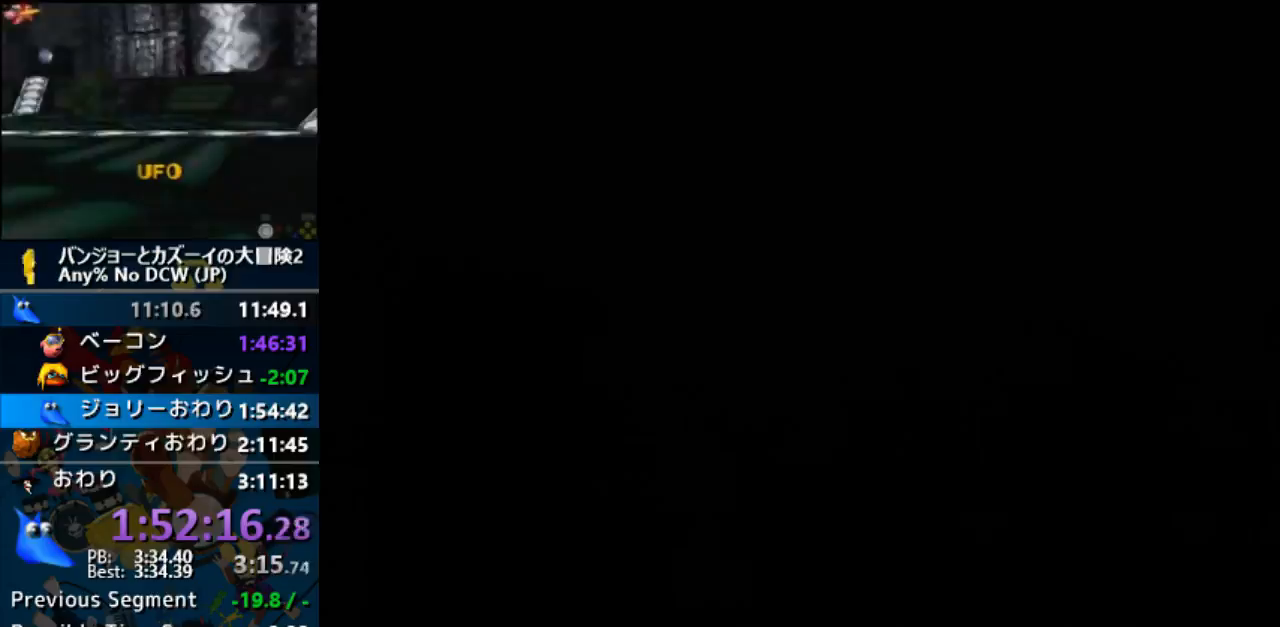
{"buttons": ["A", "B", "C_UP"], "left_stick": "center", "events": [[433, "C_UP", "down"]]}
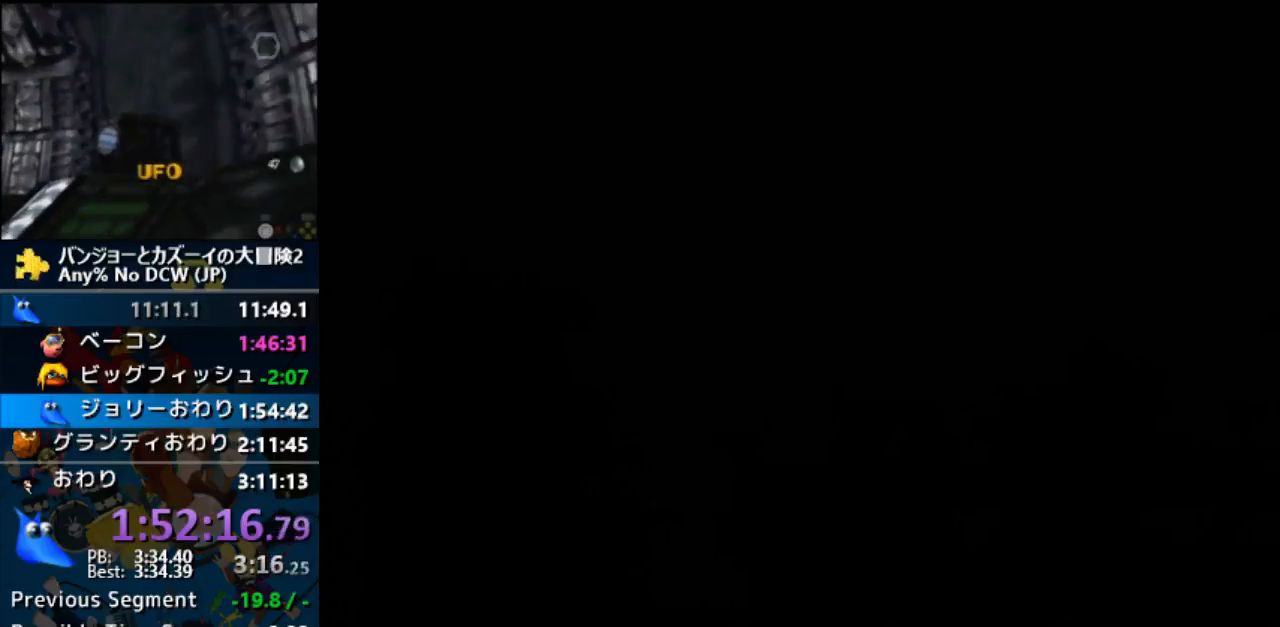
{"buttons": ["A", "B"], "left_stick": "center", "events": [[67, "C_UP", "up"], [100, "C_UP", "down"], [200, "C_UP", "up"], [333, "C_UP", "down"], [400, "C_UP", "up"]]}
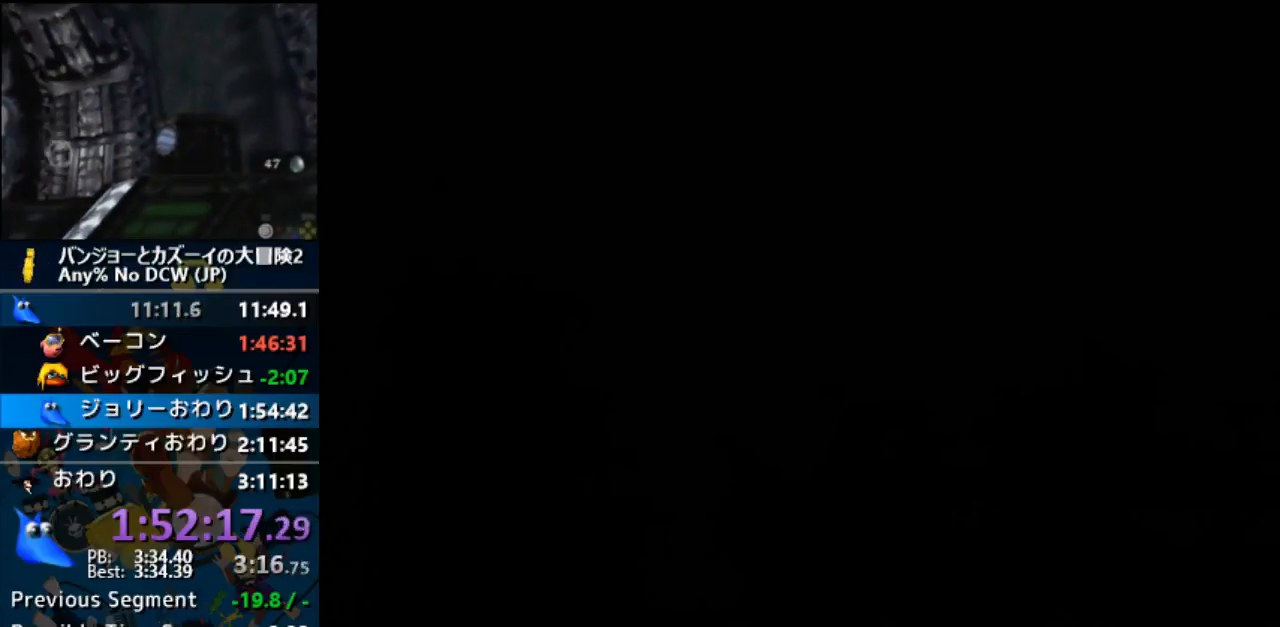
{"buttons": ["A", "B", "C_UP"], "left_stick": "center", "events": [[100, "C_UP", "down"], [400, "C_UP", "up"], [500, "C_UP", "down"]]}
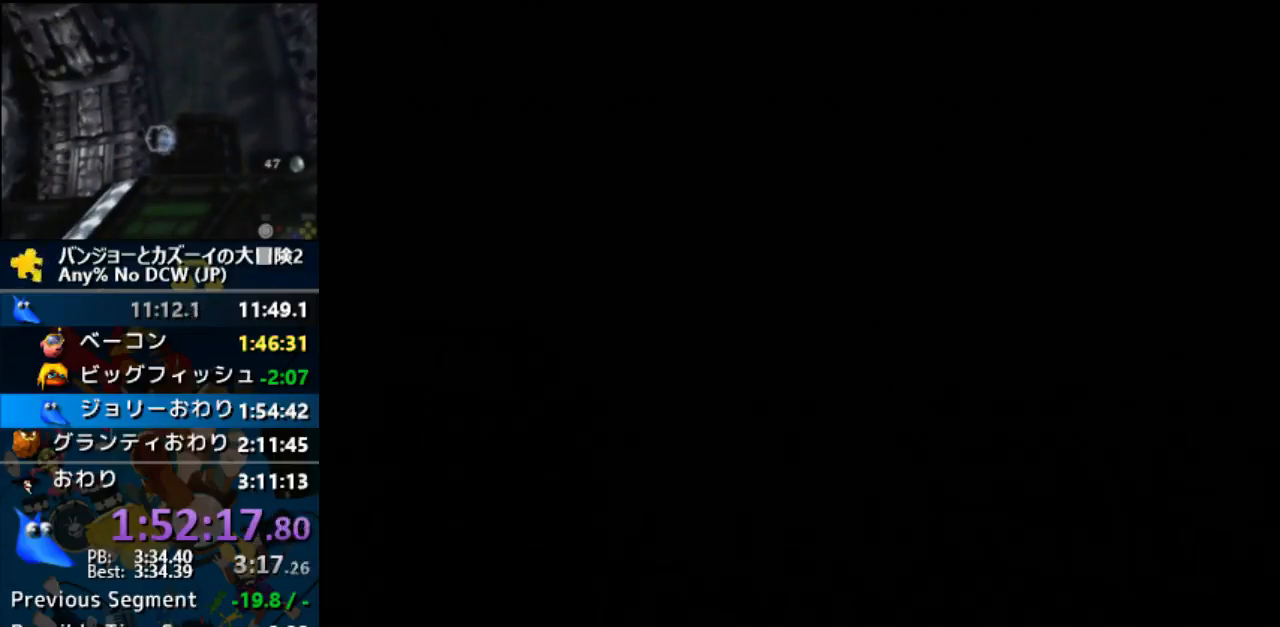
{"buttons": ["A", "B"], "left_stick": "center", "events": [[100, "C_UP", "up"], [167, "C_UP", "down"], [267, "C_UP", "up"], [367, "C_UP", "down"], [433, "C_UP", "up"]]}
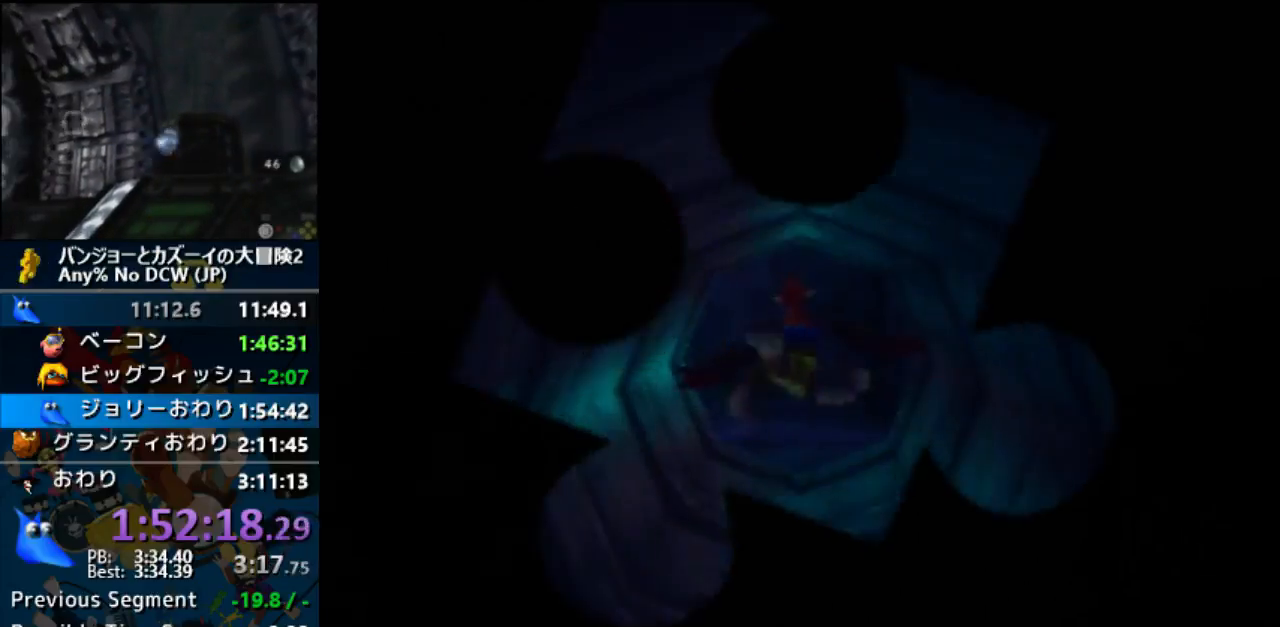
{"buttons": ["A", "B"], "left_stick": "up-left", "events": [[33, "C_UP", "down"], [133, "C_UP", "up"], [200, "C_UP", "down"], [500, "C_UP", "up"], [500, "left_stick", "up-left"]]}
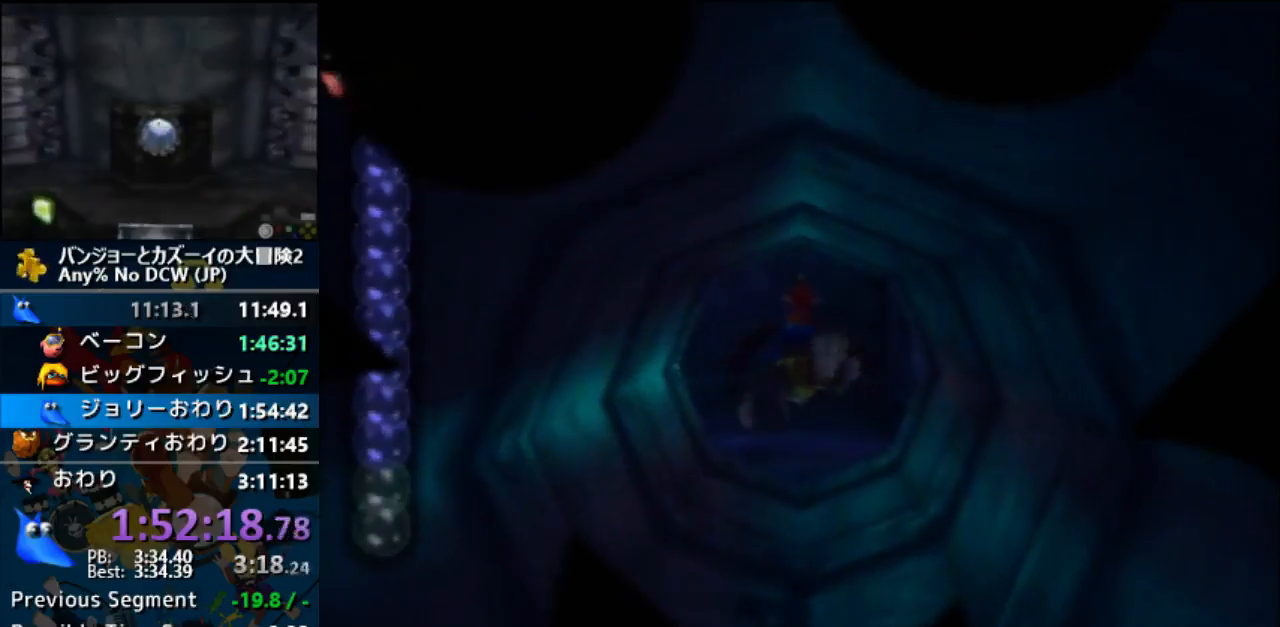
{"buttons": ["A", "B"], "left_stick": "up-left", "events": [[67, "C_UP", "down"], [133, "C_UP", "up"], [267, "C_UP", "down"], [300, "C_UP", "up"], [367, "C_UP", "down"], [500, "C_UP", "up"]]}
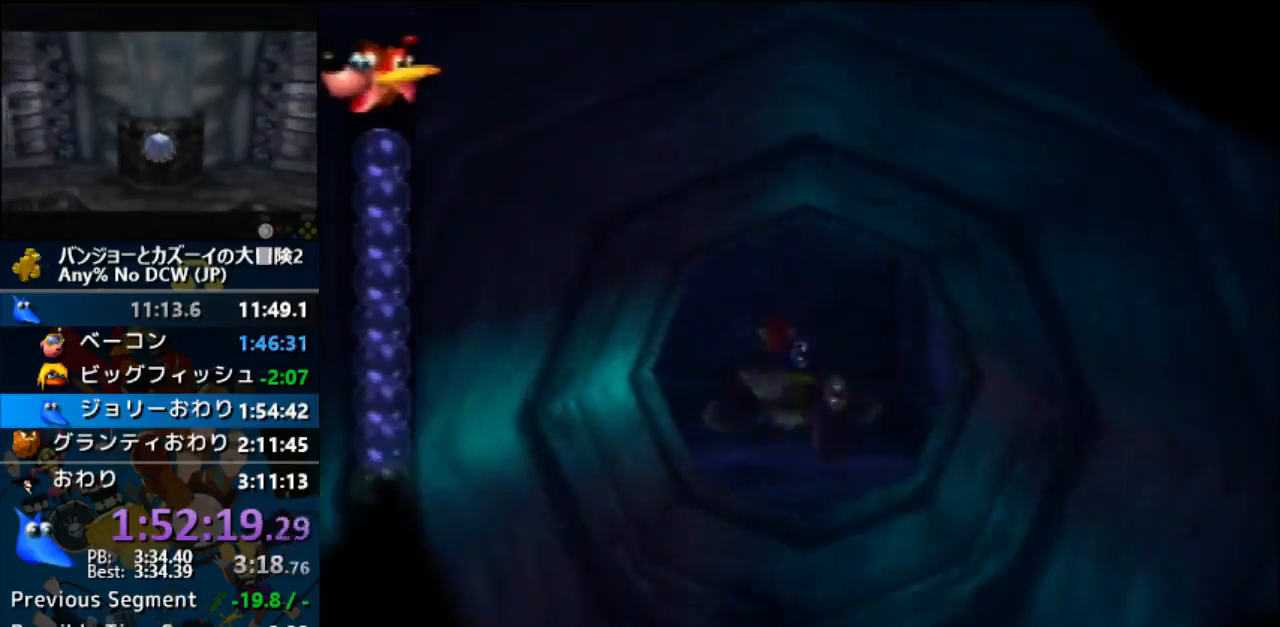
{"buttons": ["A", "B"], "left_stick": "up-left", "events": []}
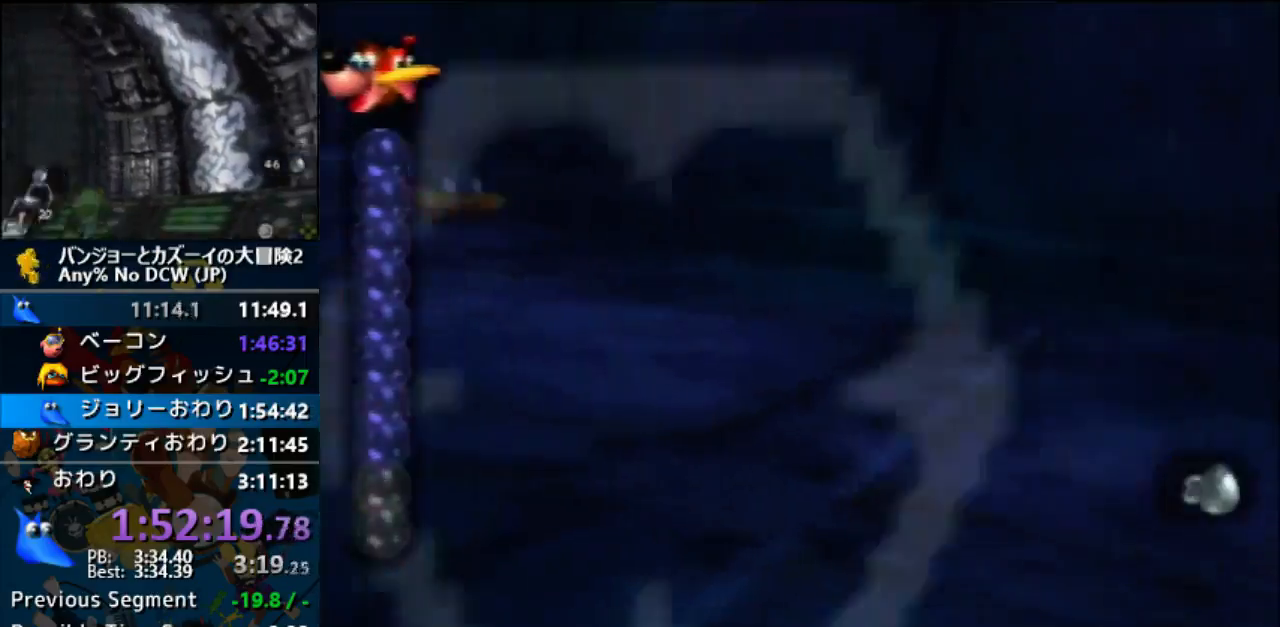
{"buttons": ["A", "B"], "left_stick": "left", "events": [[333, "left_stick", "left"]]}
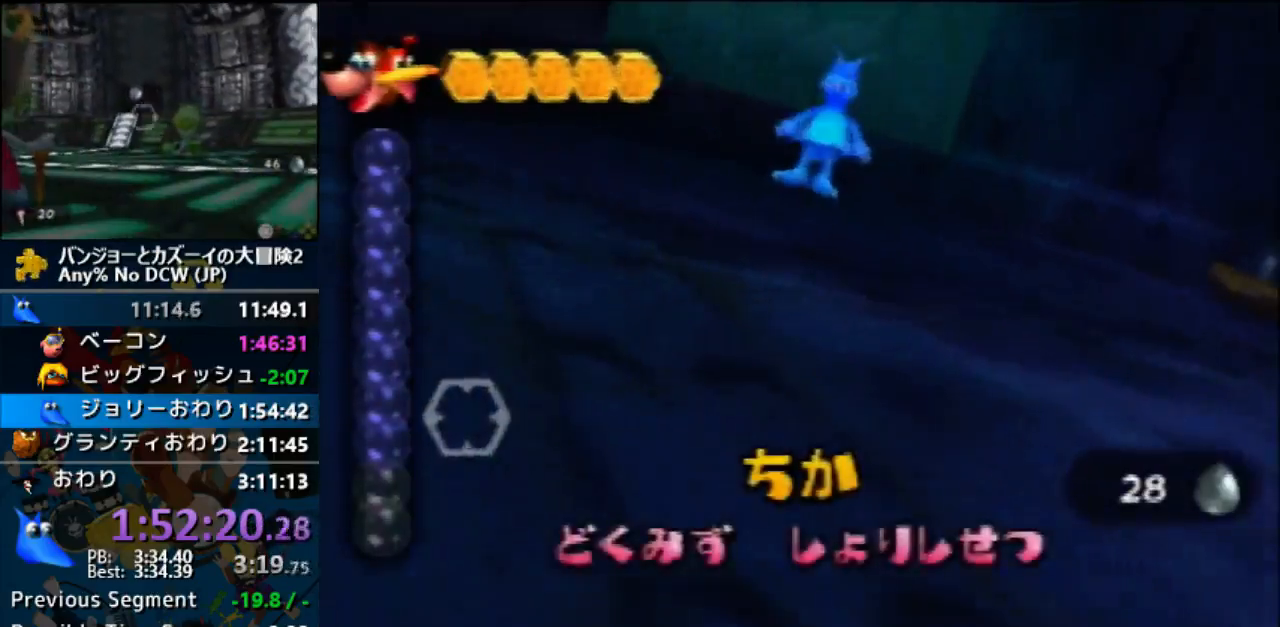
{"buttons": ["A", "B"], "left_stick": "center", "events": [[133, "left_stick", "center"], [367, "left_stick", "right"], [500, "left_stick", "center"]]}
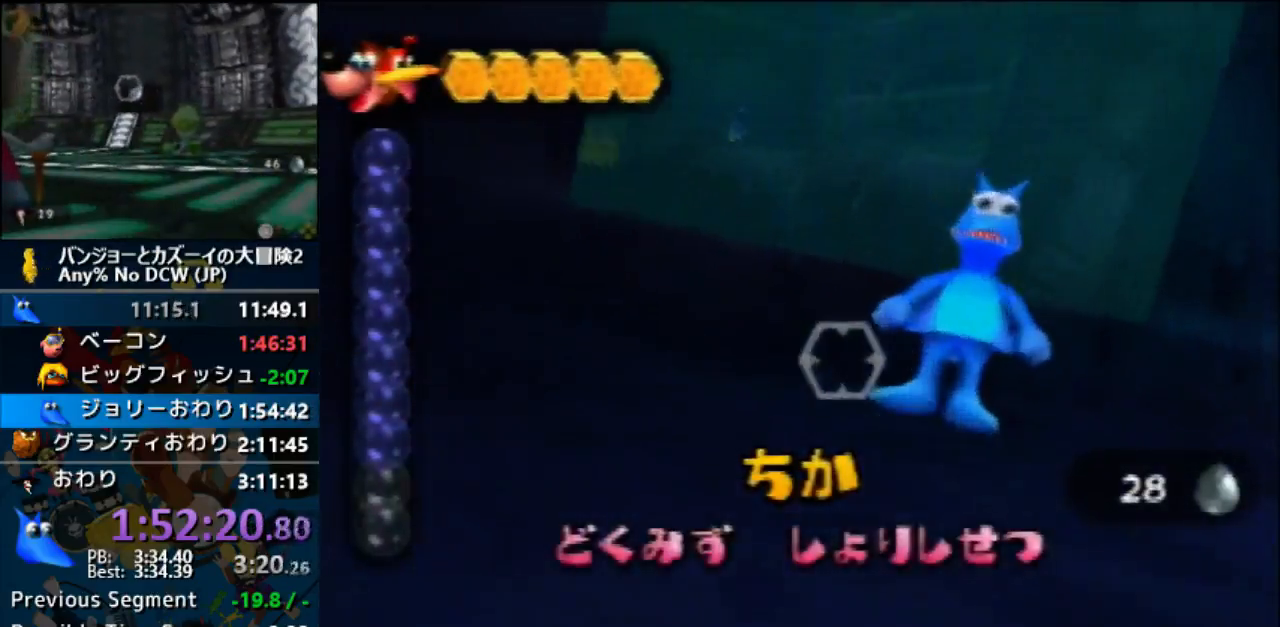
{"buttons": ["A", "B"], "left_stick": "center", "events": [[233, "left_stick", "right"], [500, "left_stick", "center"]]}
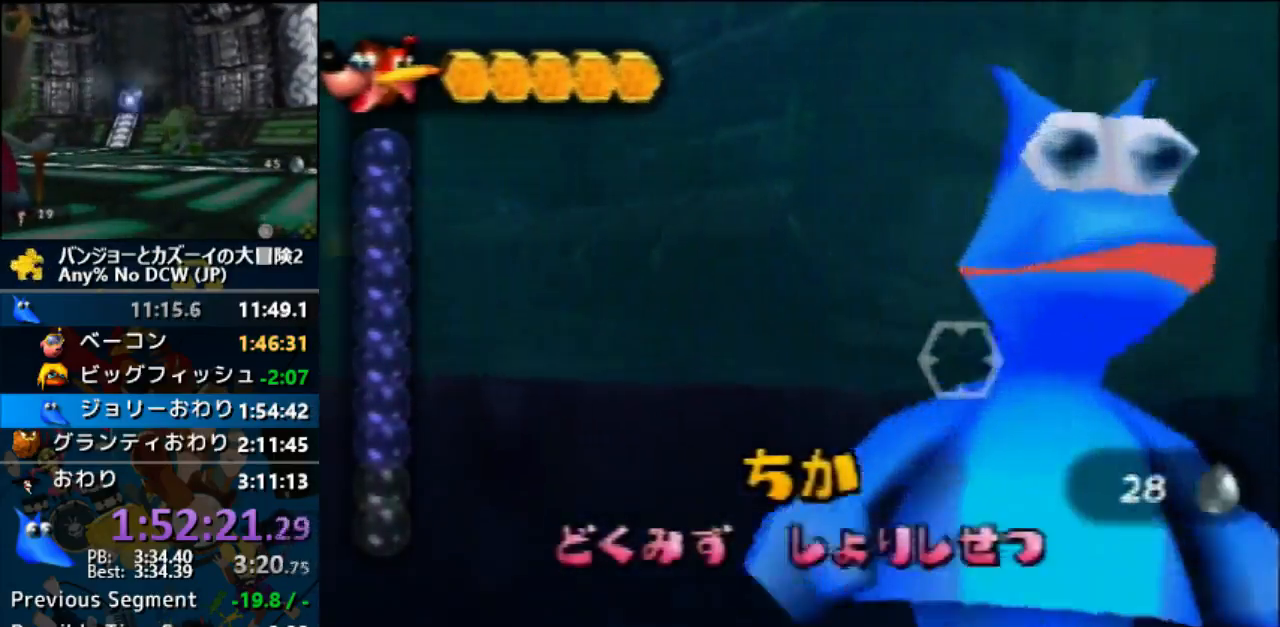
{"buttons": [], "left_stick": "down"}
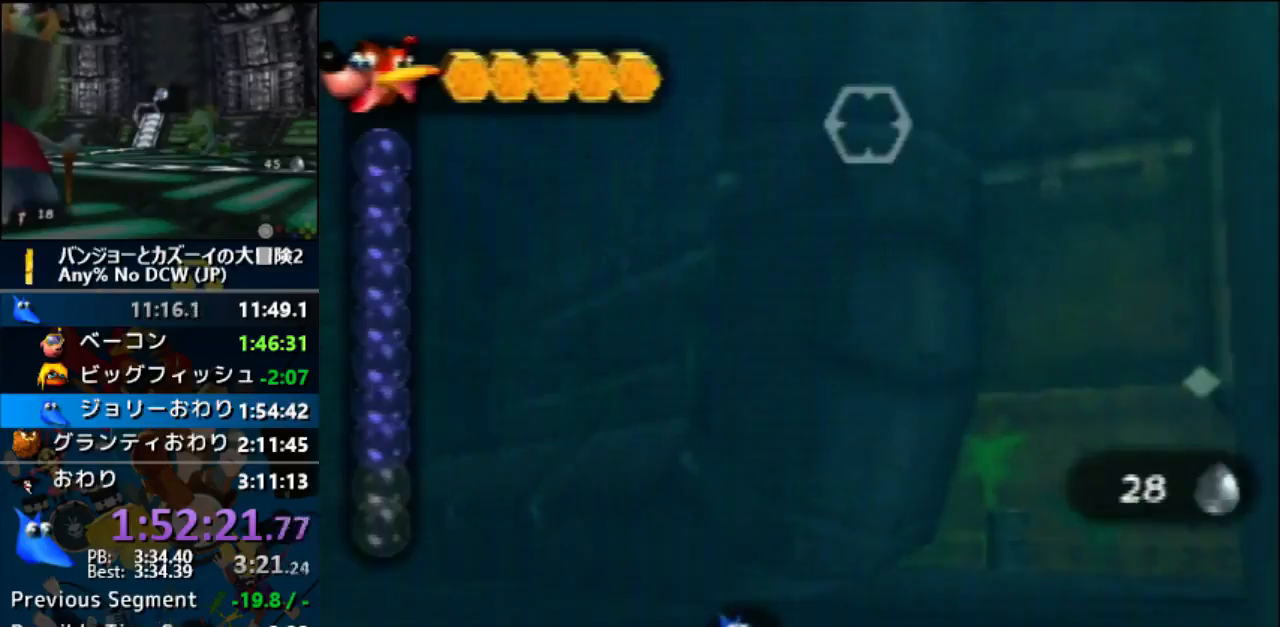
{"buttons": ["Z"], "left_stick": "down", "events": [[400, "Z", "down"]]}
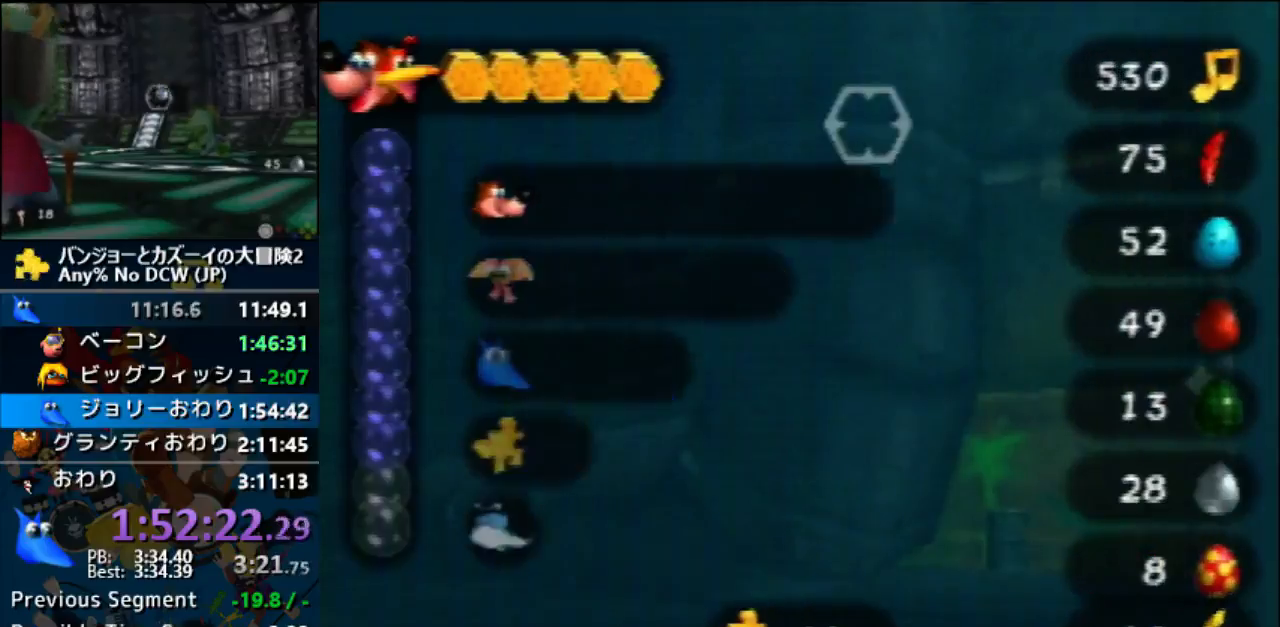
{"buttons": ["Z"], "left_stick": "down", "events": []}
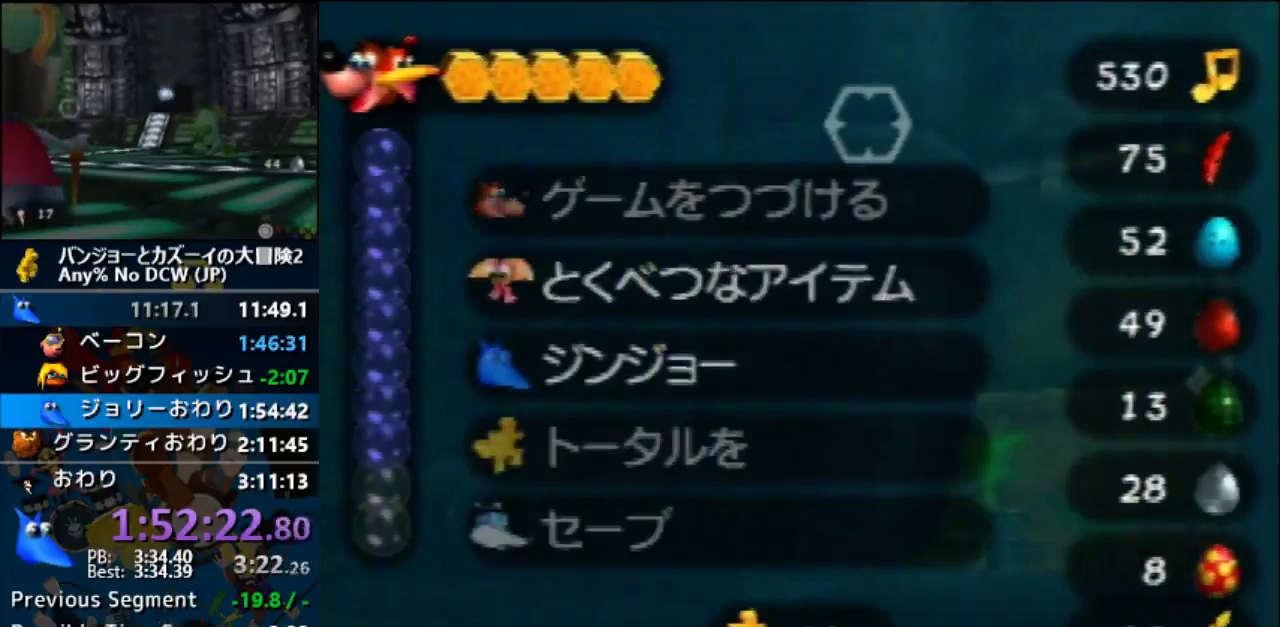
{"buttons": ["Z"], "left_stick": "down", "events": []}
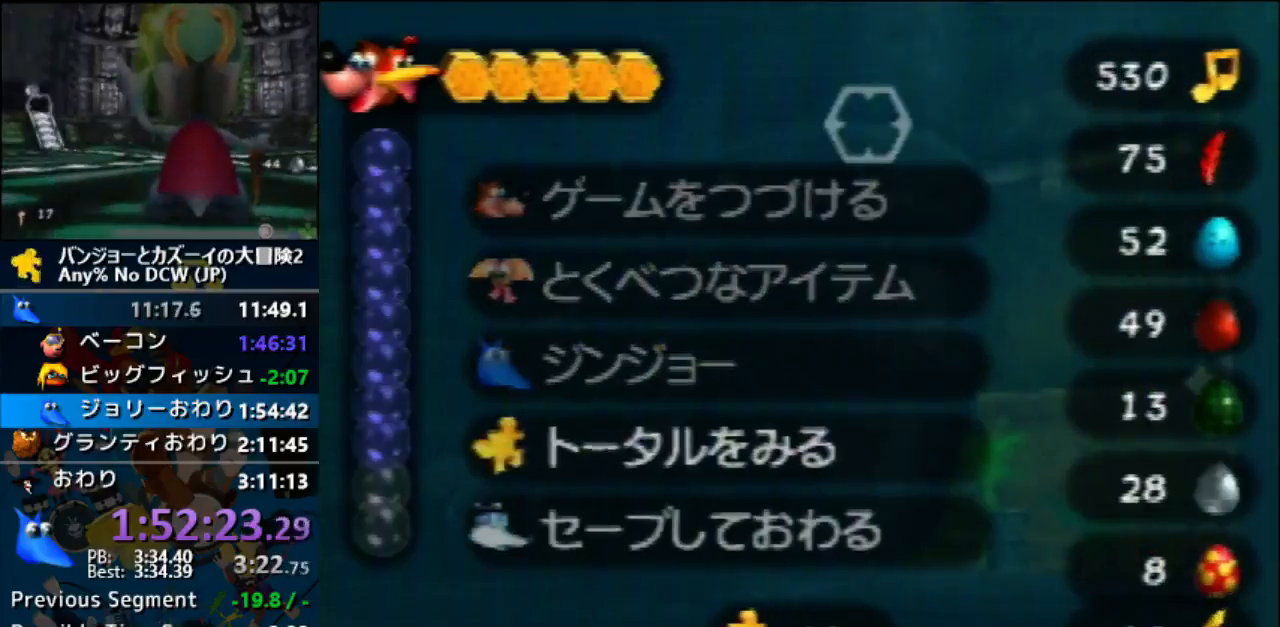
{"buttons": ["Z"], "left_stick": "center", "events": [[33, "left_stick", "center"]]}
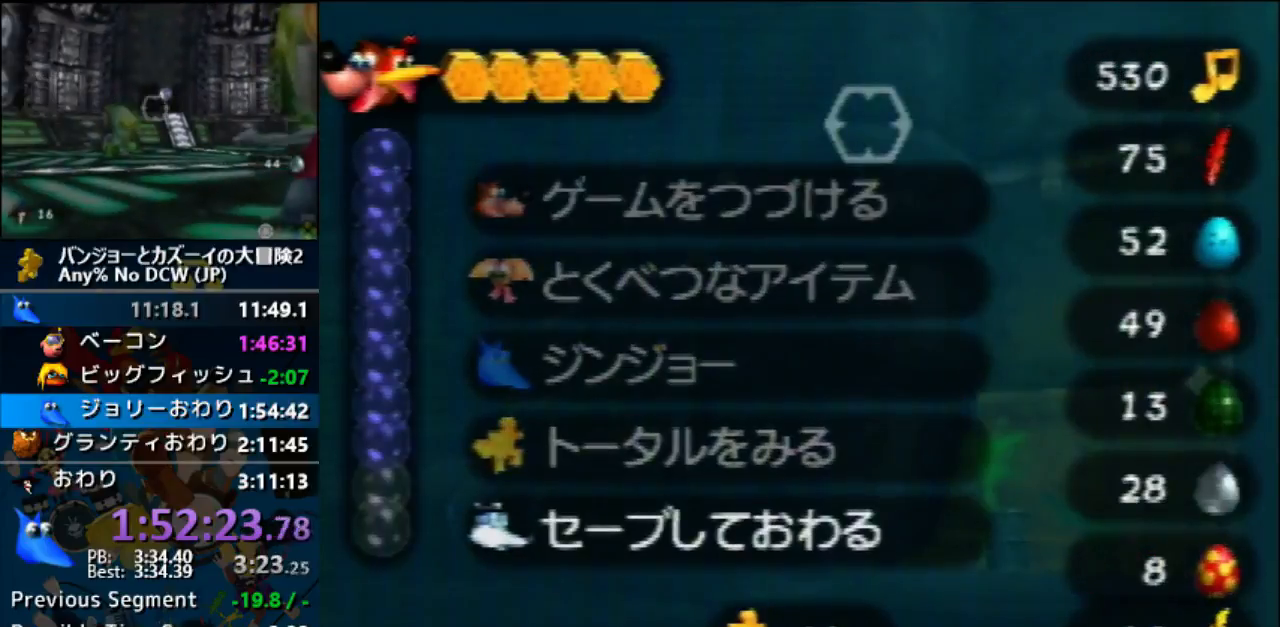
{"buttons": ["Z"], "left_stick": "center", "events": []}
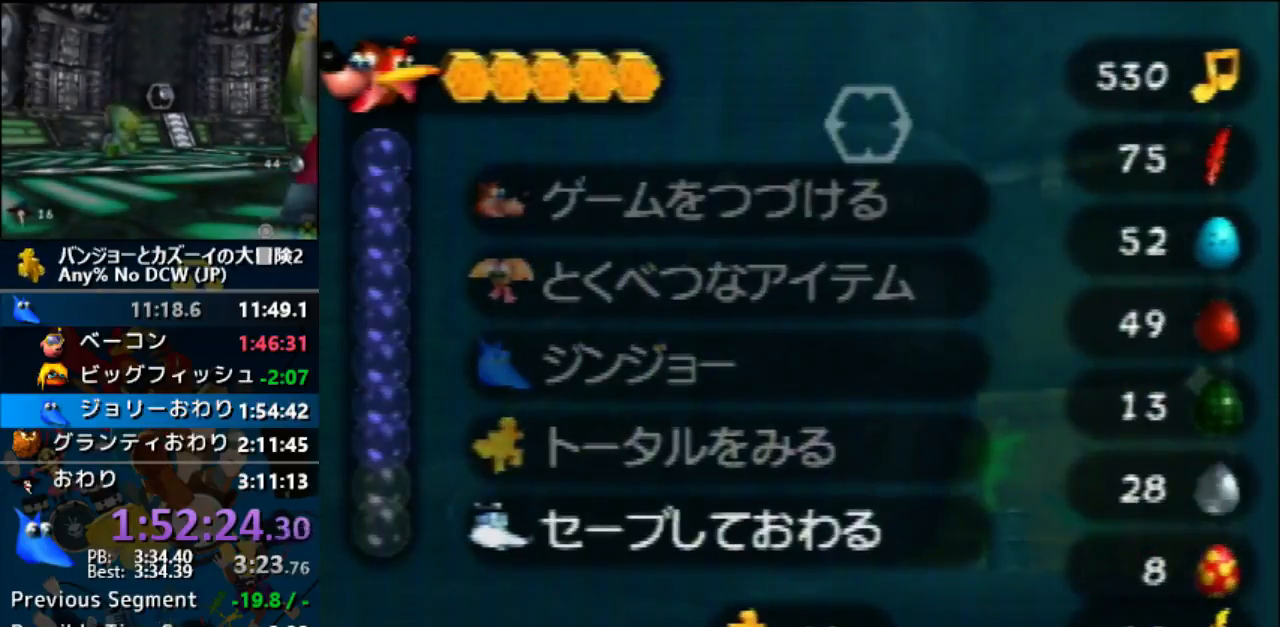
{"buttons": ["Z"], "left_stick": "center", "events": [[100, "A", "down"], [367, "A", "up"], [433, "A", "down"], [500, "A", "up"]]}
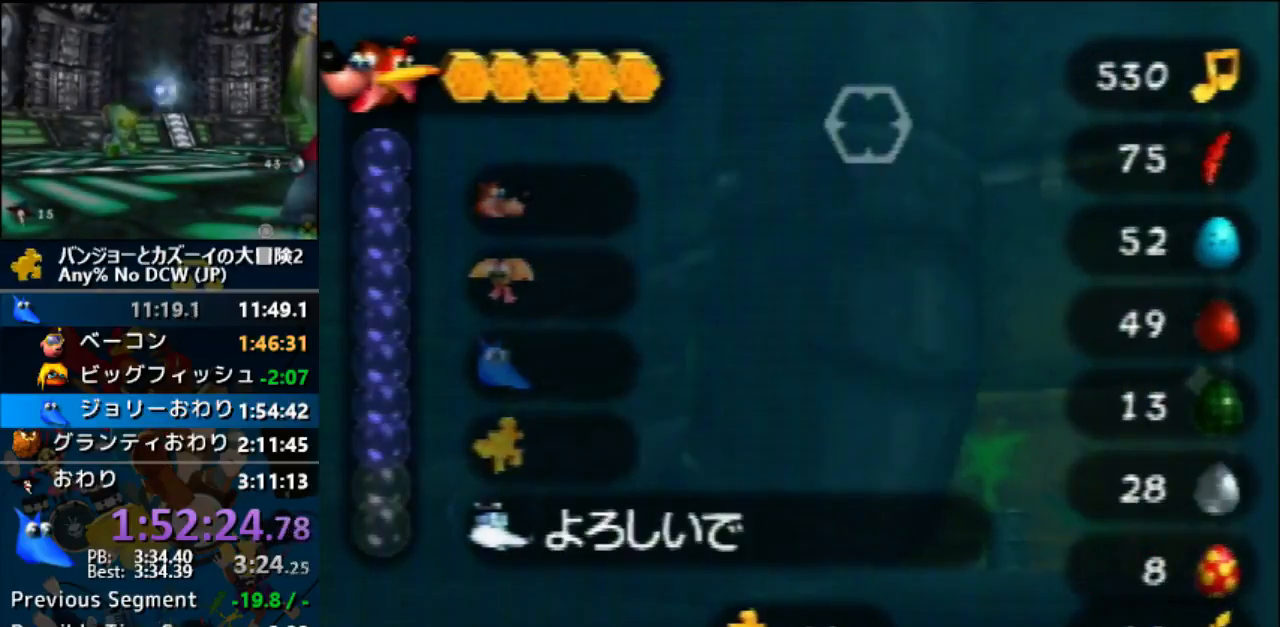
{"buttons": ["A", "Z"], "left_stick": "center", "events": [[33, "A", "down"], [133, "A", "up"], [200, "A", "down"]]}
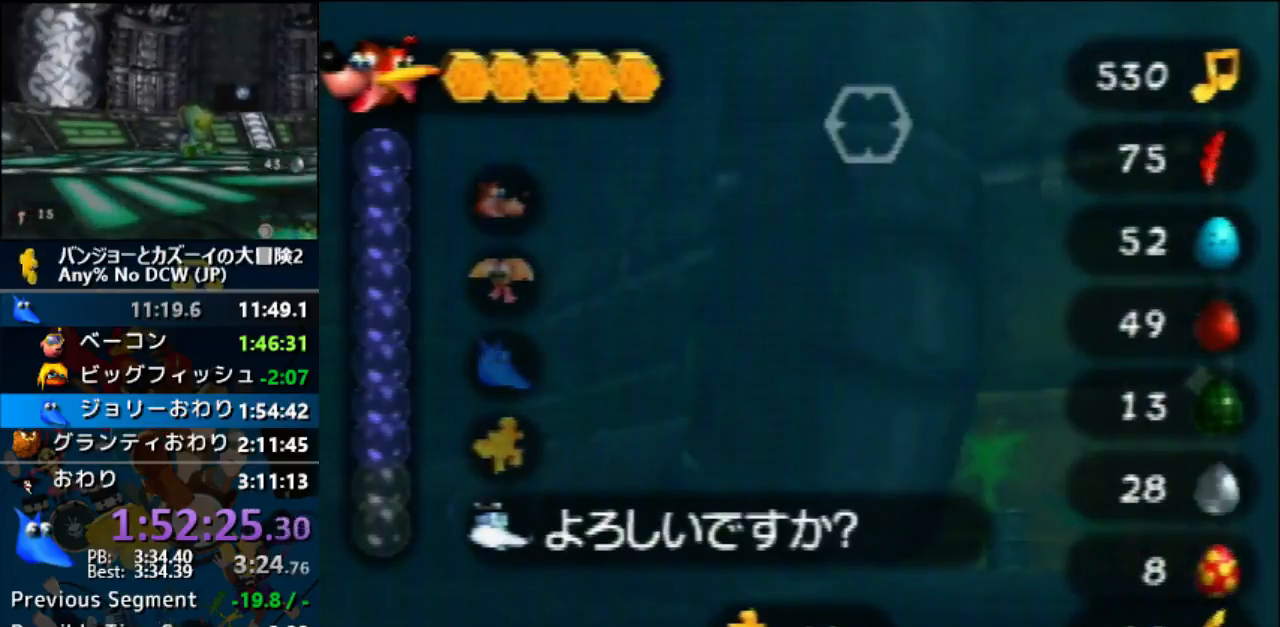
{"buttons": [], "left_stick": "center", "events": [[33, "A", "up"], [100, "A", "down"], [300, "A", "up"], [333, "Z", "up"], [400, "A", "down"], [467, "A", "up"]]}
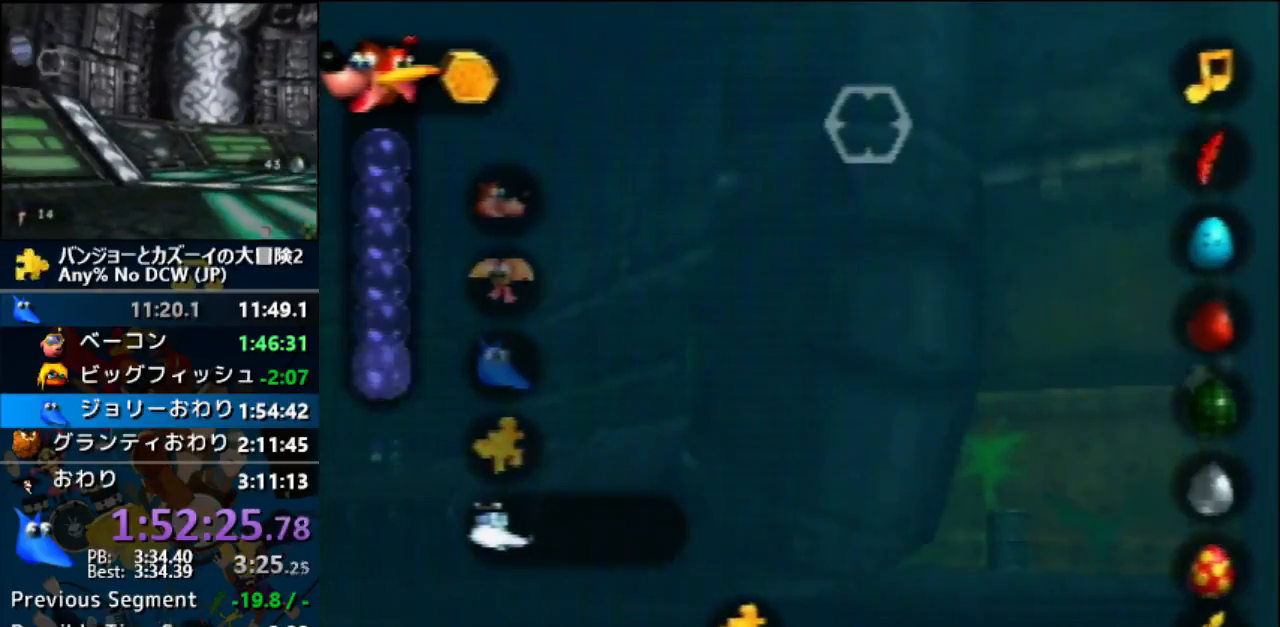
{"buttons": [], "left_stick": "center", "events": [[33, "A", "down"], [133, "A", "up"]]}